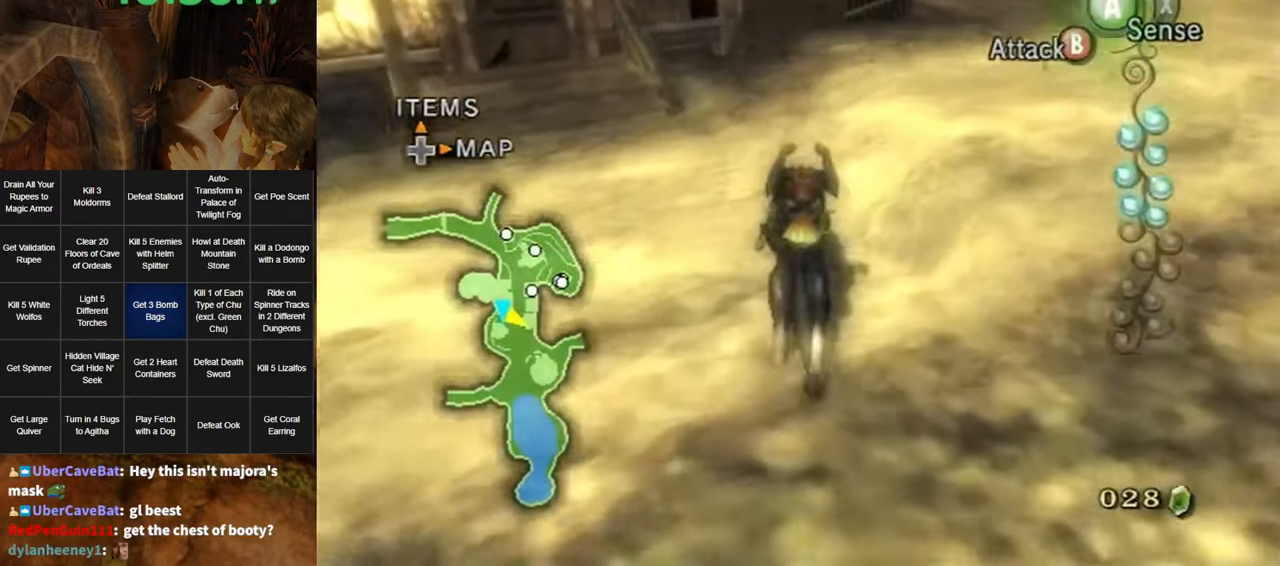
Gameplay with a controller (Nintendo layout); each line is a JSON object with the inputs held at the frame after it. "events" lists button and stick changes between this image and that frame as [ms after this image, input, new state], when the widget could be followed in between. Not read: L3 R3.
{"buttons": [], "left_stick": "up", "right_stick": "center", "events": [[100, "A", "up"]]}
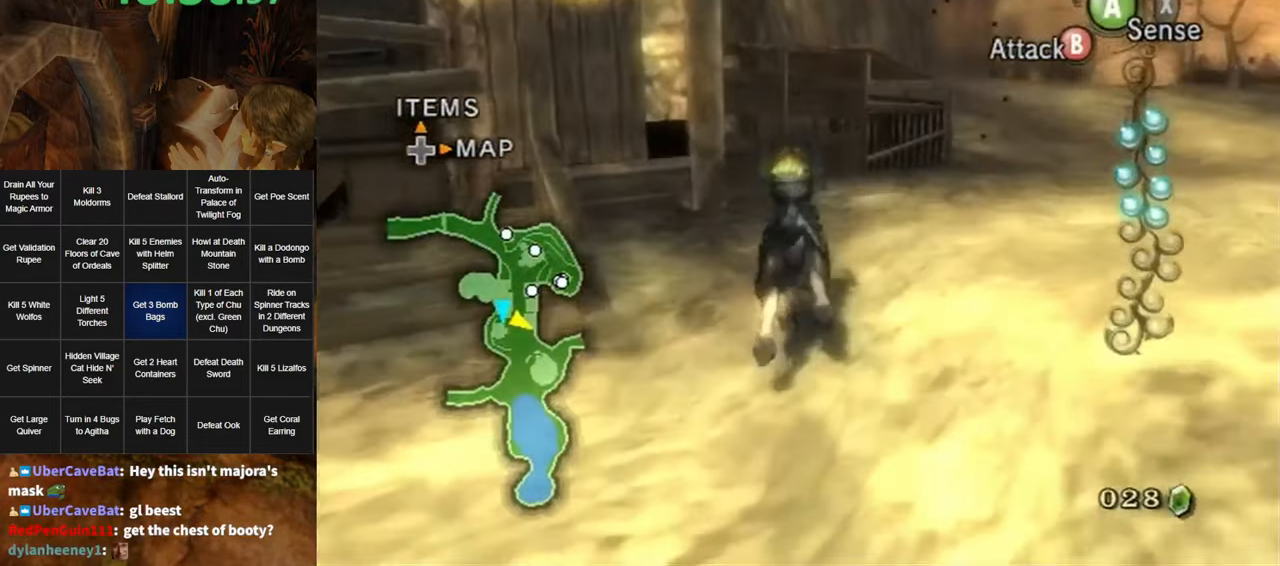
{"buttons": [], "left_stick": "up", "right_stick": "center", "events": [[167, "right_stick", "down-right"], [383, "right_stick", "center"]]}
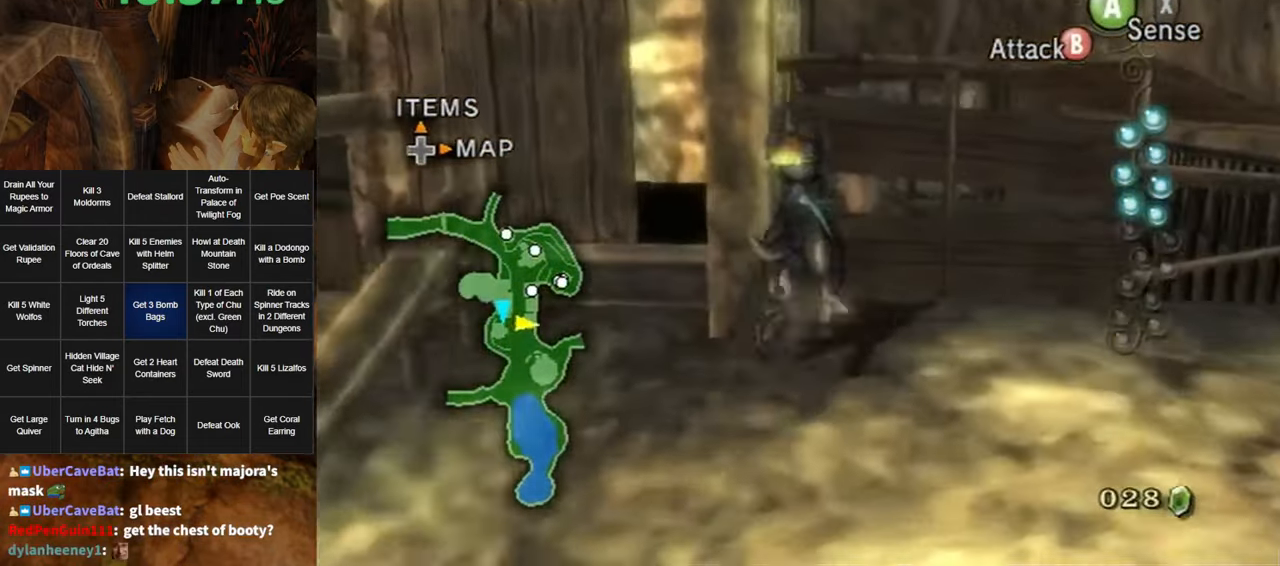
{"buttons": [], "left_stick": "center", "right_stick": "right", "events": [[233, "right_stick", "down-right"], [283, "right_stick", "right"], [350, "left_stick", "center"]]}
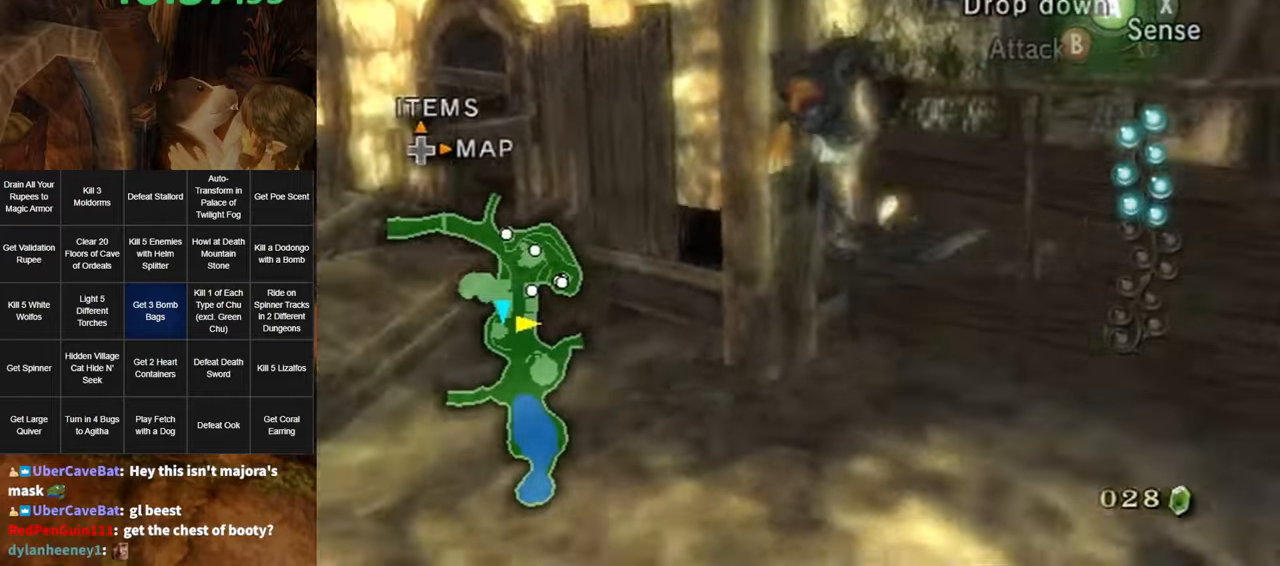
{"buttons": [], "left_stick": "up-left", "right_stick": "center", "events": [[284, "right_stick", "center"], [317, "left_stick", "up"], [417, "left_stick", "up-left"]]}
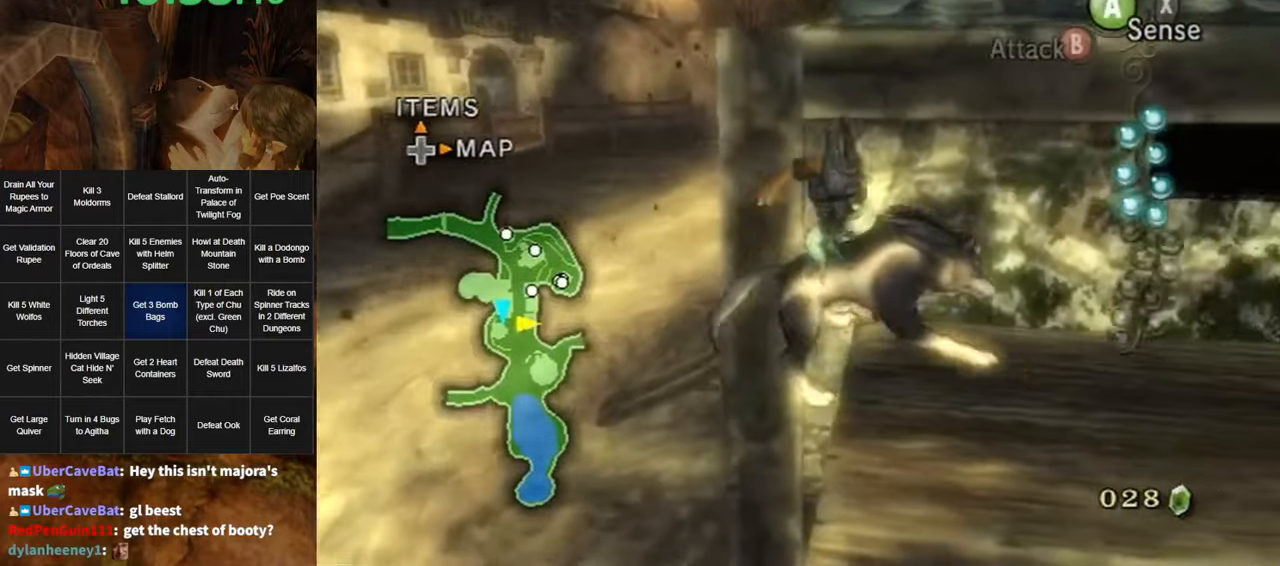
{"buttons": [], "left_stick": "up", "right_stick": "center", "events": [[34, "right_stick", "right"], [150, "right_stick", "center"], [317, "left_stick", "up"]]}
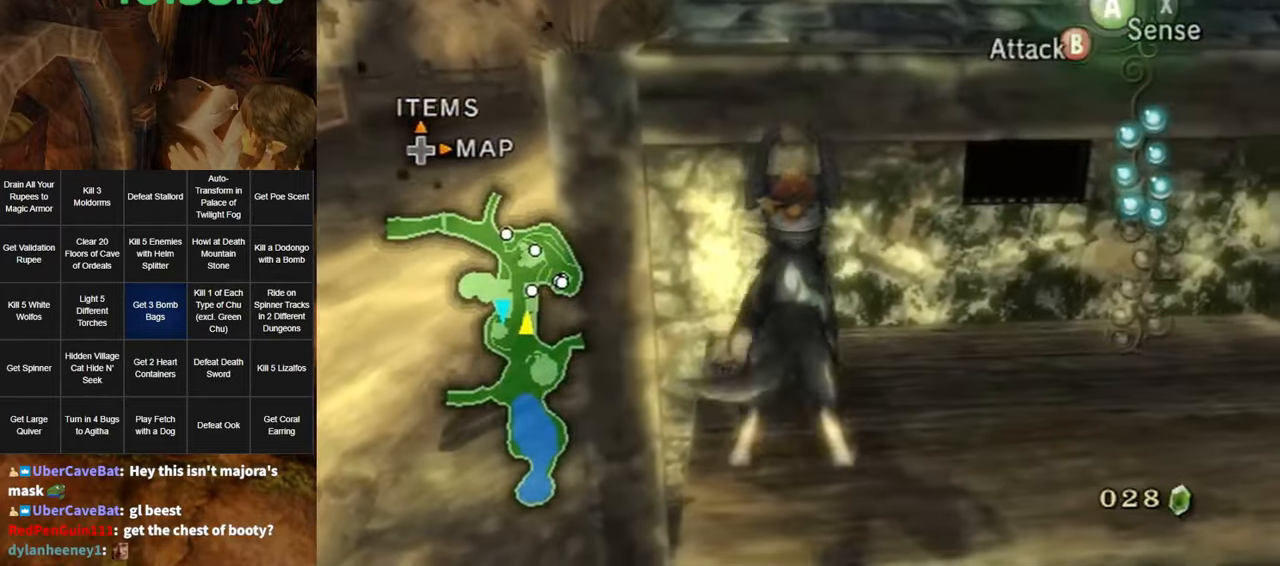
{"buttons": [], "left_stick": "up", "right_stick": "center", "events": [[184, "right_stick", "left"], [317, "right_stick", "center"]]}
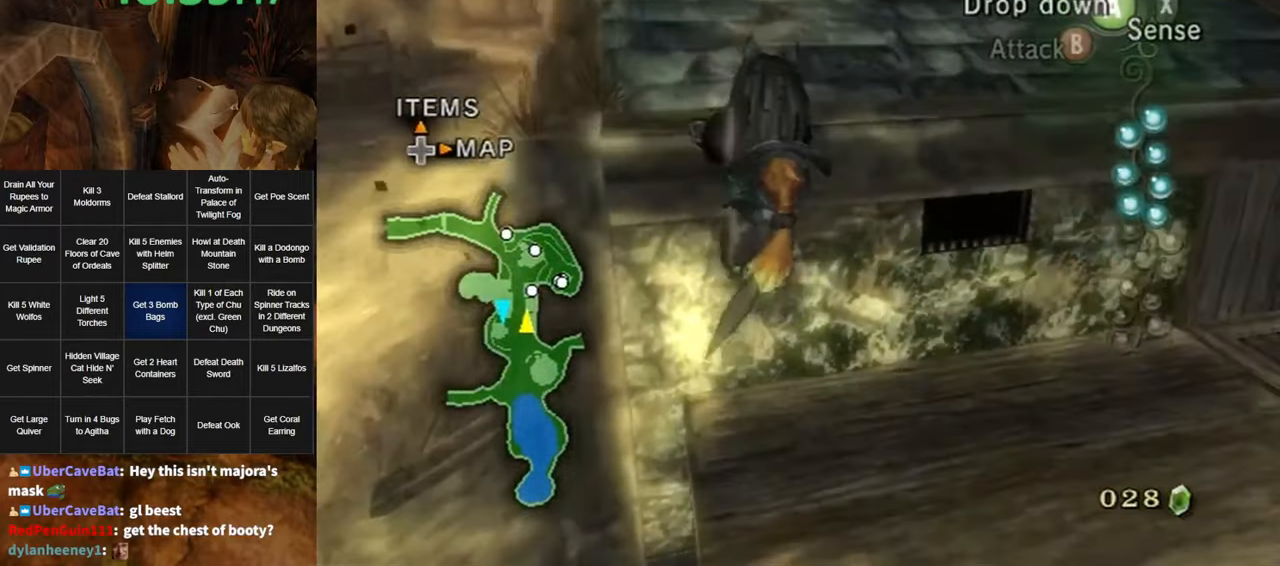
{"buttons": [], "left_stick": "up", "right_stick": "center", "events": [[467, "A", "down"], [500, "A", "up"]]}
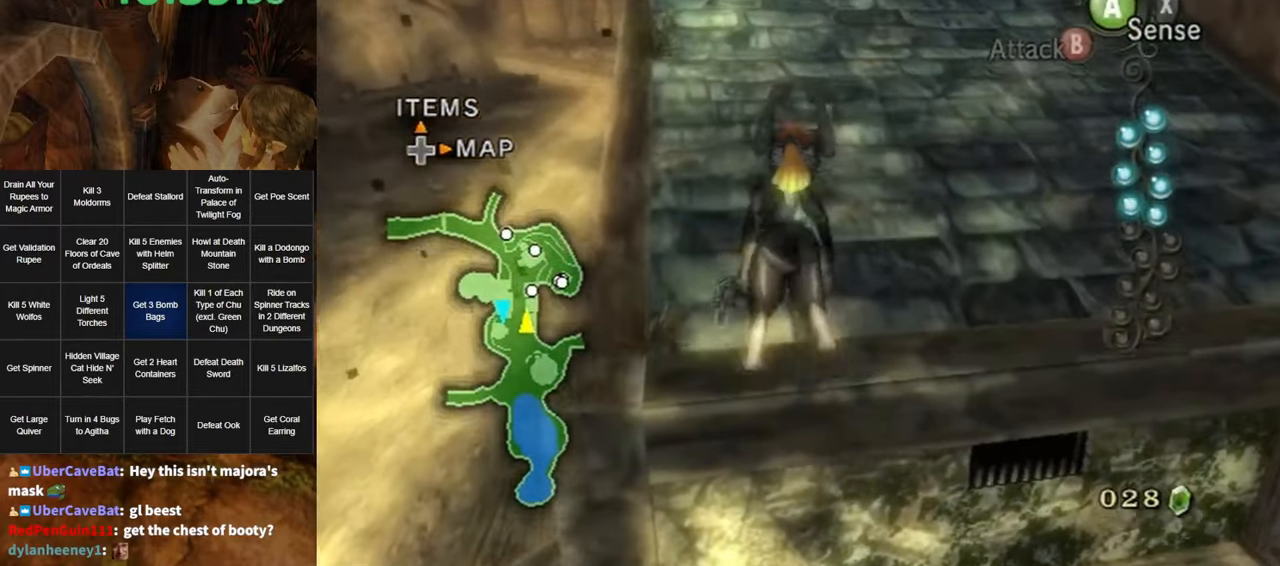
{"buttons": [], "left_stick": "up", "right_stick": "center", "events": [[100, "A", "down"], [134, "A", "up"], [200, "A", "down"], [250, "A", "up"], [317, "A", "down"], [384, "A", "up"]]}
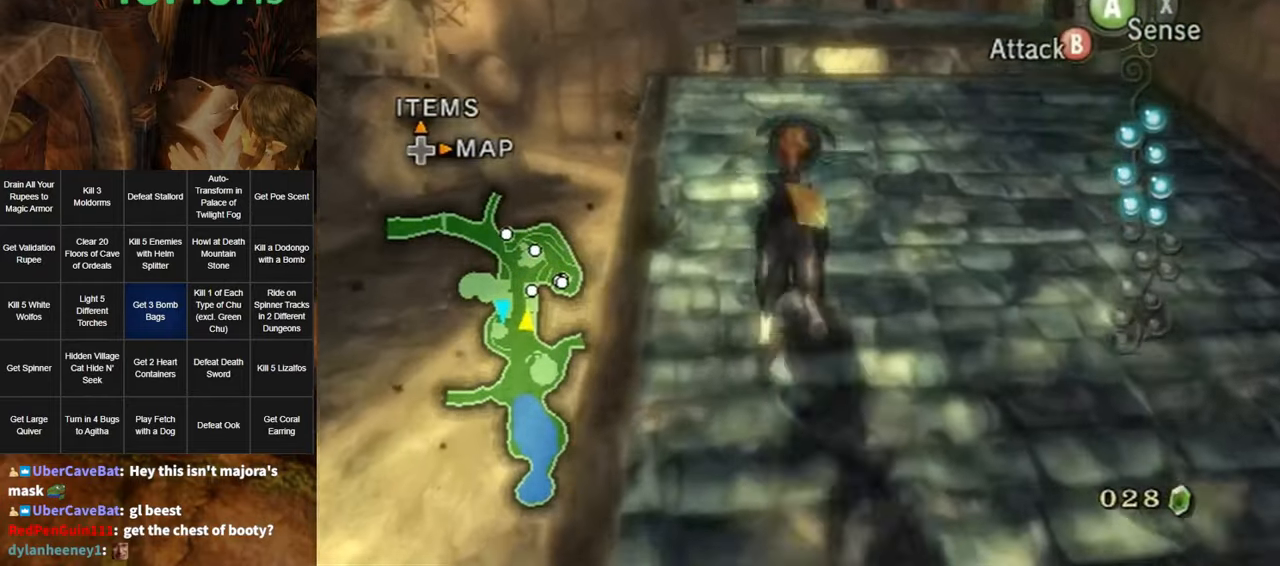
{"buttons": [], "left_stick": "up", "right_stick": "center", "events": []}
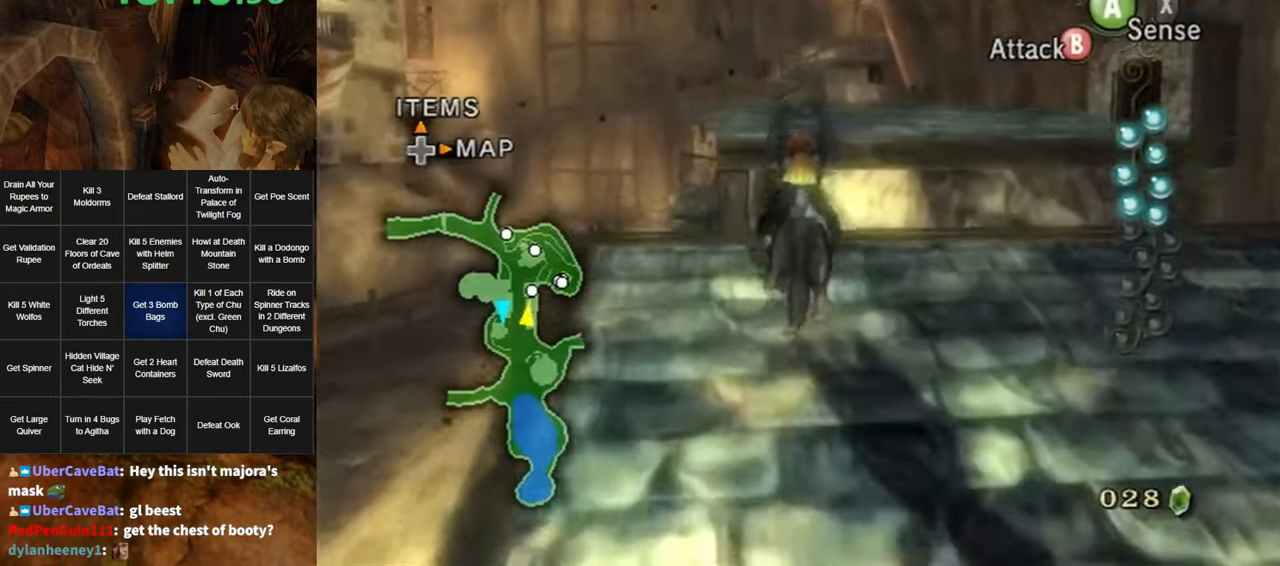
{"buttons": [], "left_stick": "up", "right_stick": "center", "events": []}
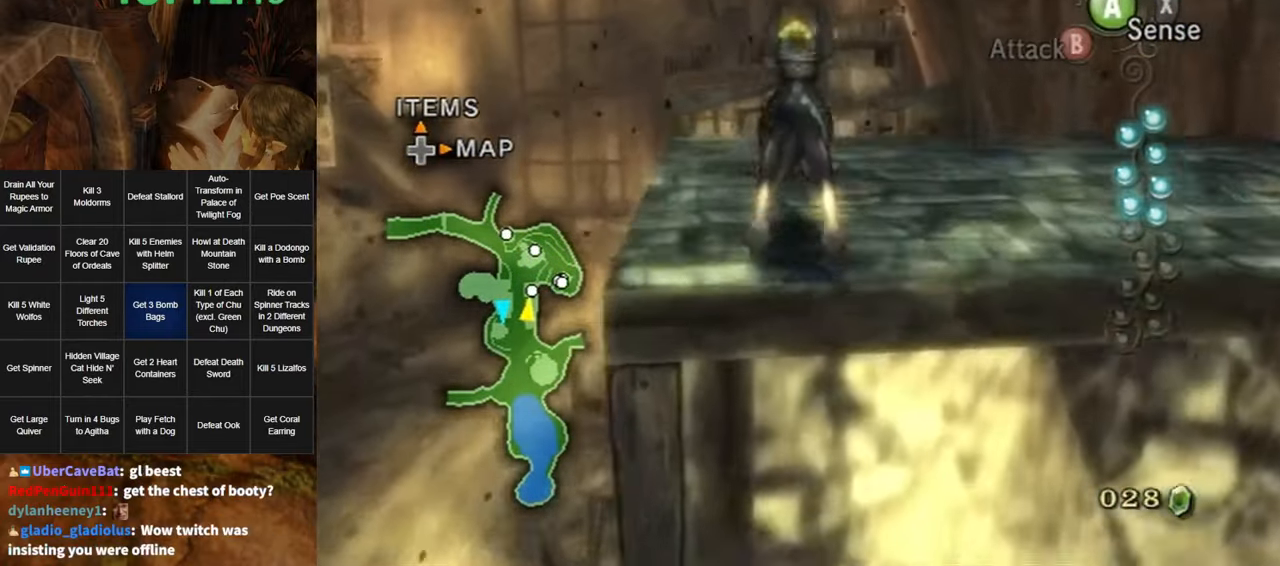
{"buttons": [], "left_stick": "up", "right_stick": "center", "events": [[17, "B", "down"], [50, "B", "up"], [117, "B", "down"], [184, "B", "up"], [450, "A", "down"], [484, "A", "up"]]}
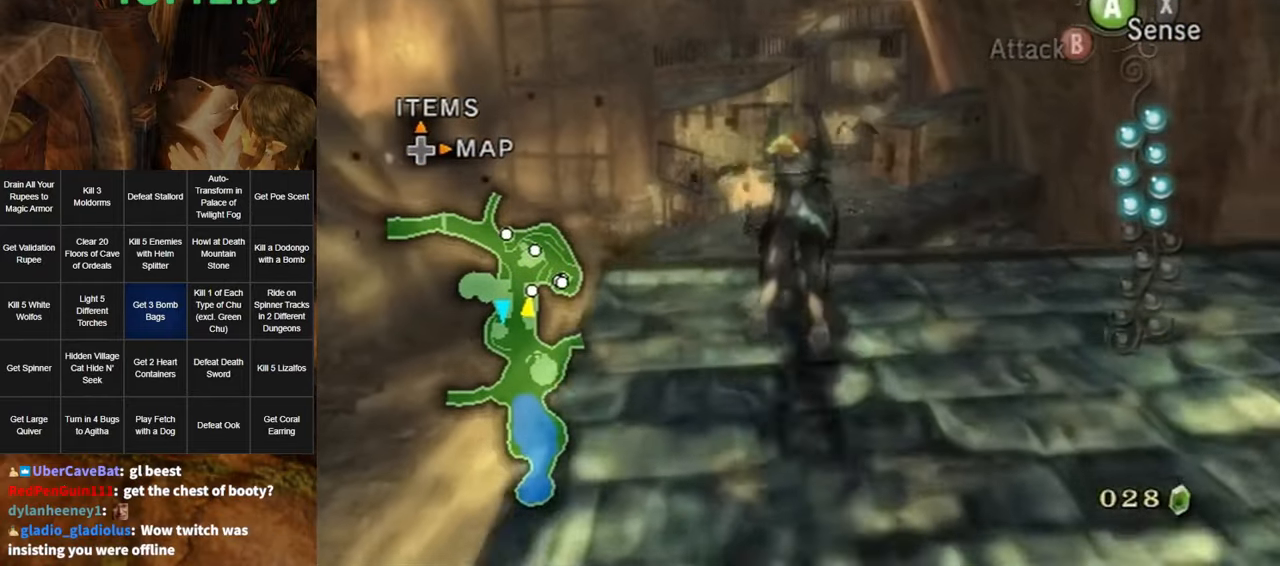
{"buttons": ["A"], "left_stick": "up", "right_stick": "center", "events": [[84, "A", "down"], [100, "A", "up"], [200, "A", "down"], [267, "A", "up"], [334, "A", "down"], [384, "A", "up"], [484, "A", "down"]]}
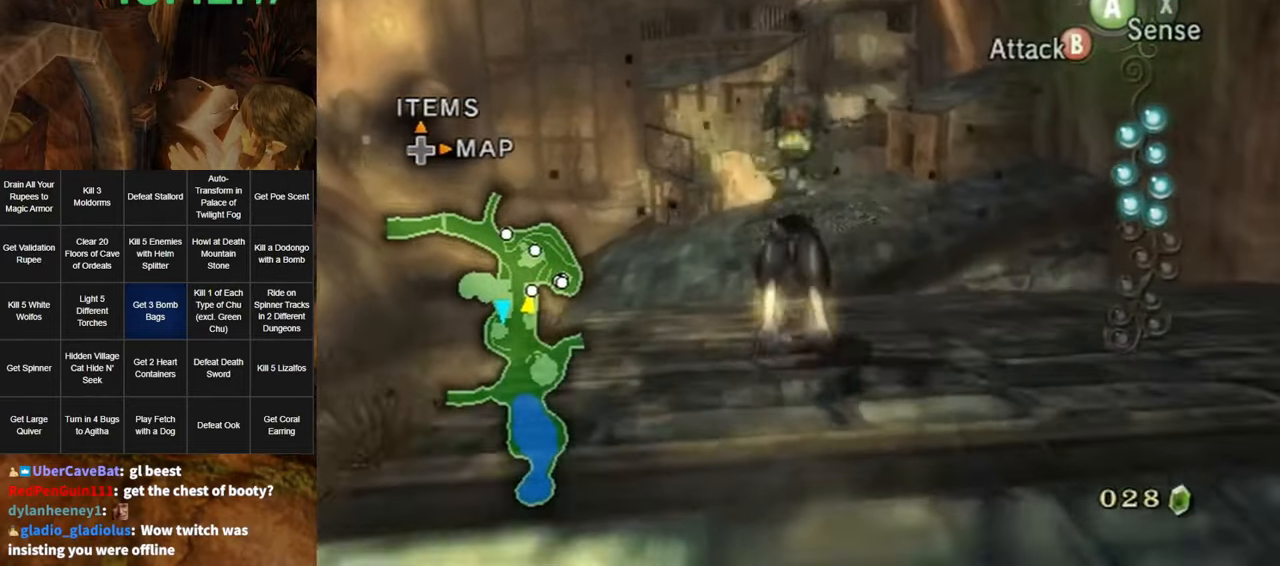
{"buttons": [], "left_stick": "up", "right_stick": "center", "events": [[50, "A", "up"]]}
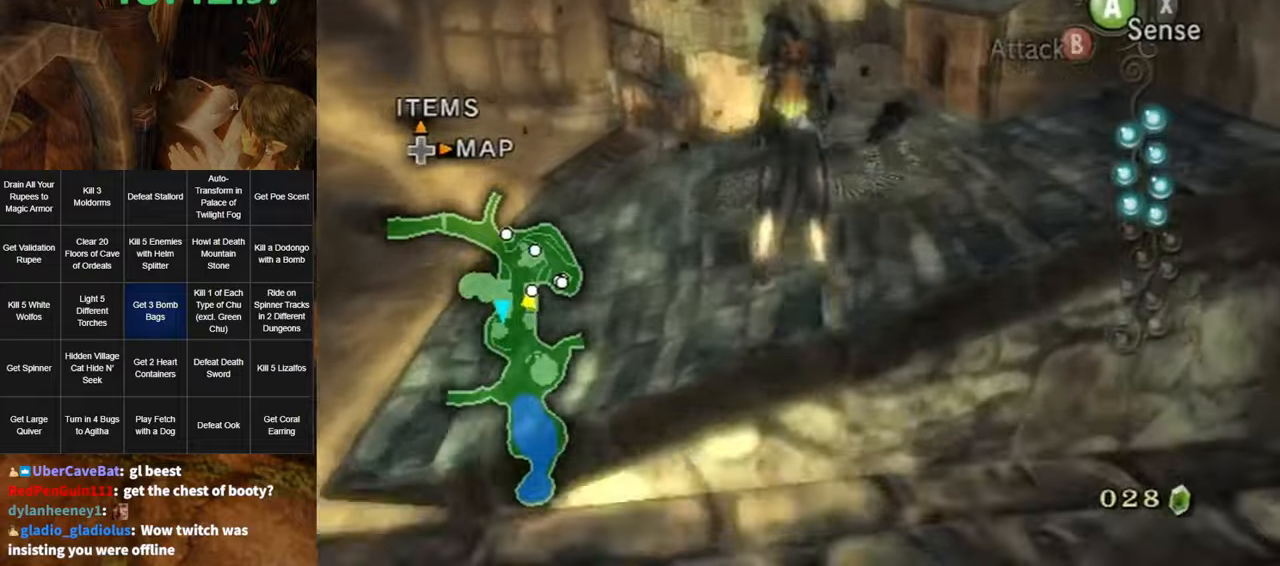
{"buttons": [], "left_stick": "up", "right_stick": "center", "events": [[366, "A", "down"], [416, "A", "up"]]}
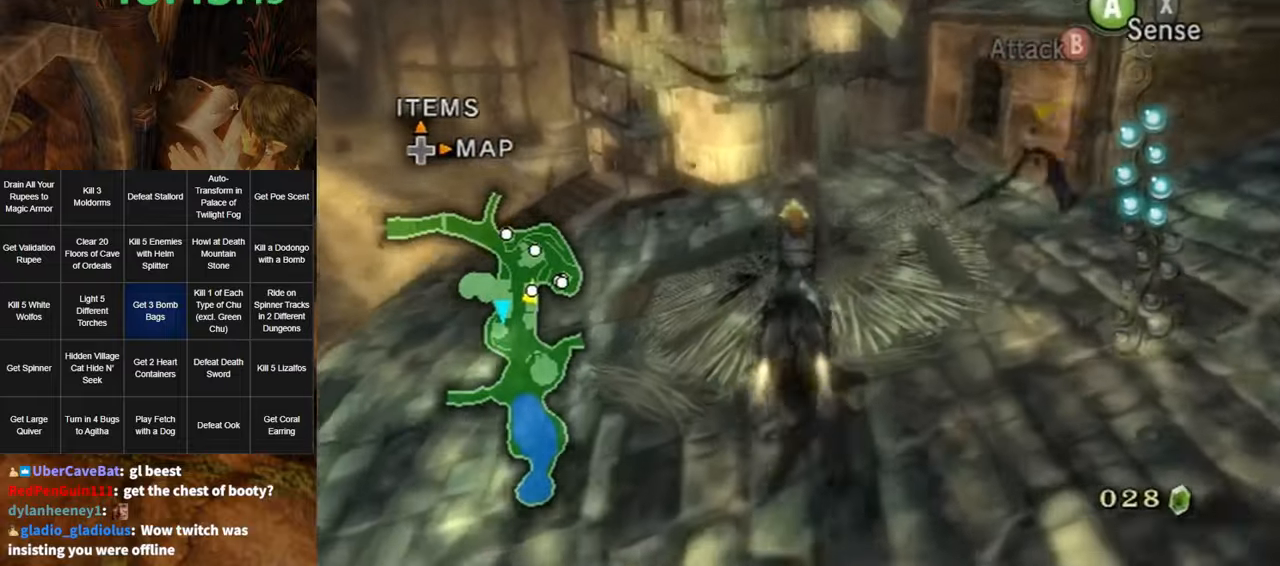
{"buttons": [], "left_stick": "up", "right_stick": "center", "events": [[16, "A", "down"], [50, "A", "up"]]}
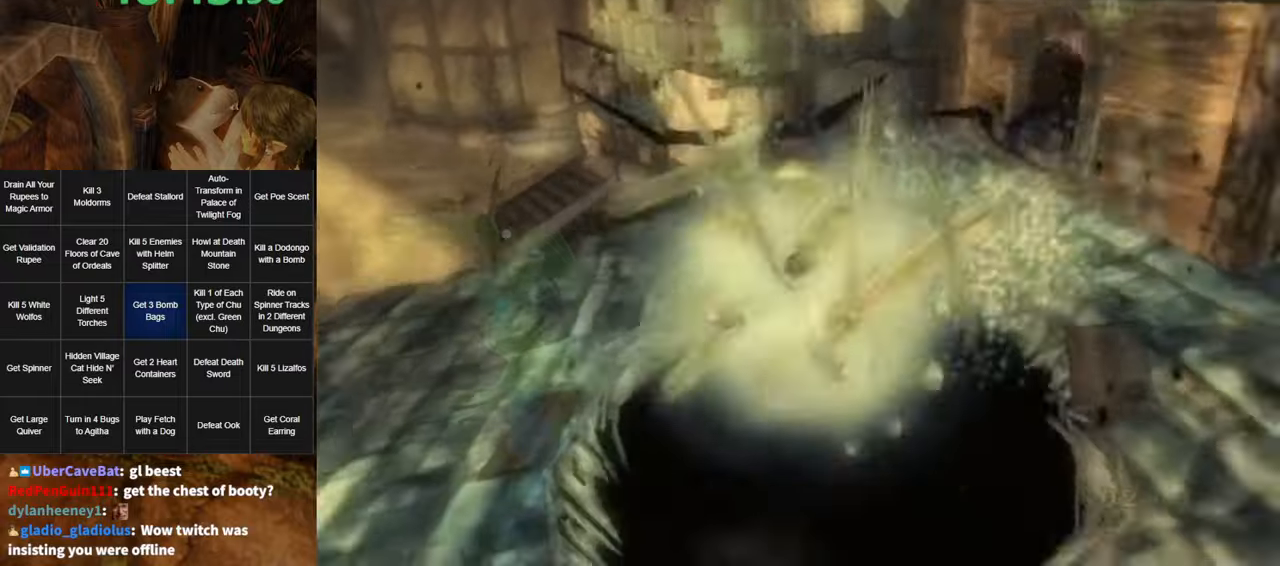
{"buttons": [], "left_stick": "down", "right_stick": "center", "events": [[150, "left_stick", "left"], [233, "left_stick", "down"], [300, "left_stick", "up-right"], [366, "left_stick", "up-left"], [466, "left_stick", "down"]]}
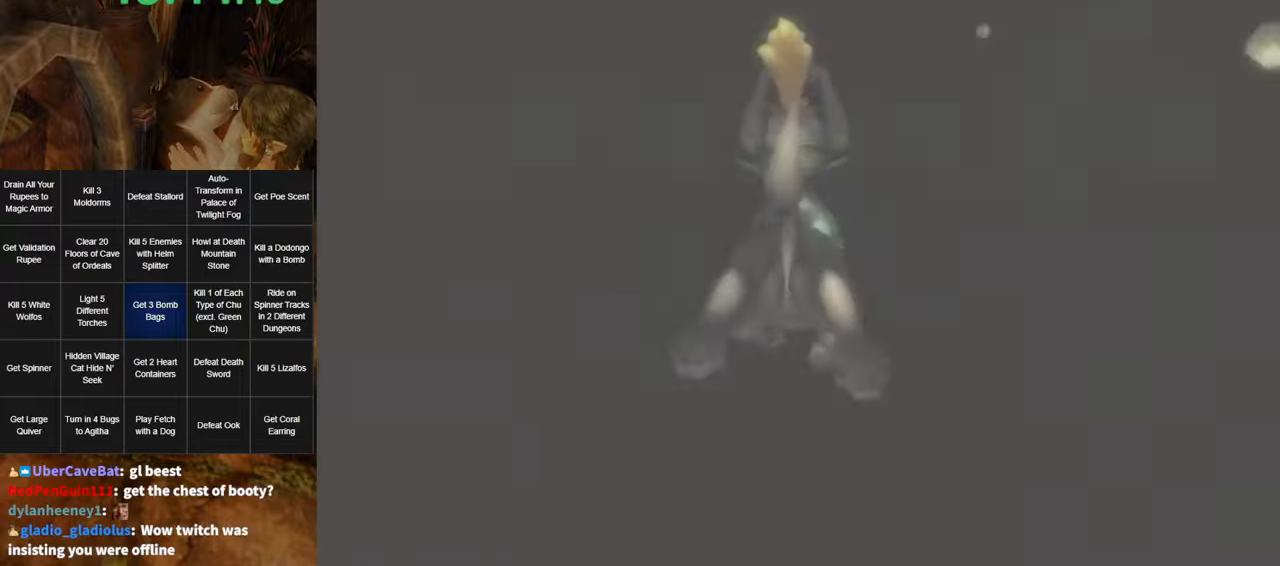
{"buttons": [], "left_stick": "center", "right_stick": "center", "events": [[33, "left_stick", "center"]]}
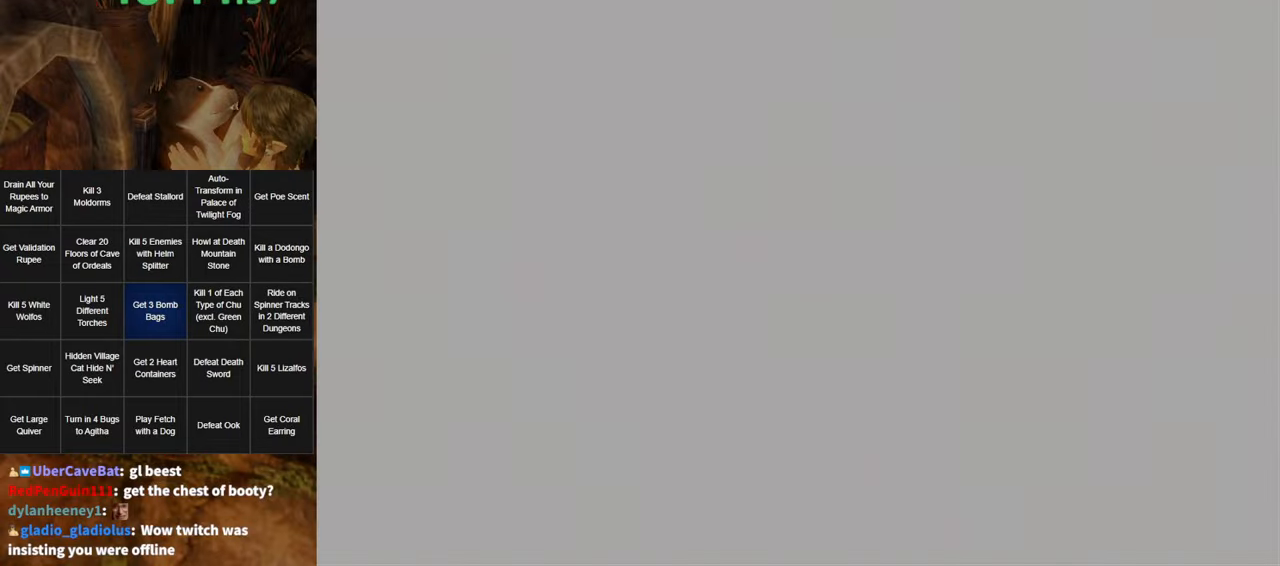
{"buttons": [], "left_stick": "center", "right_stick": "center", "events": []}
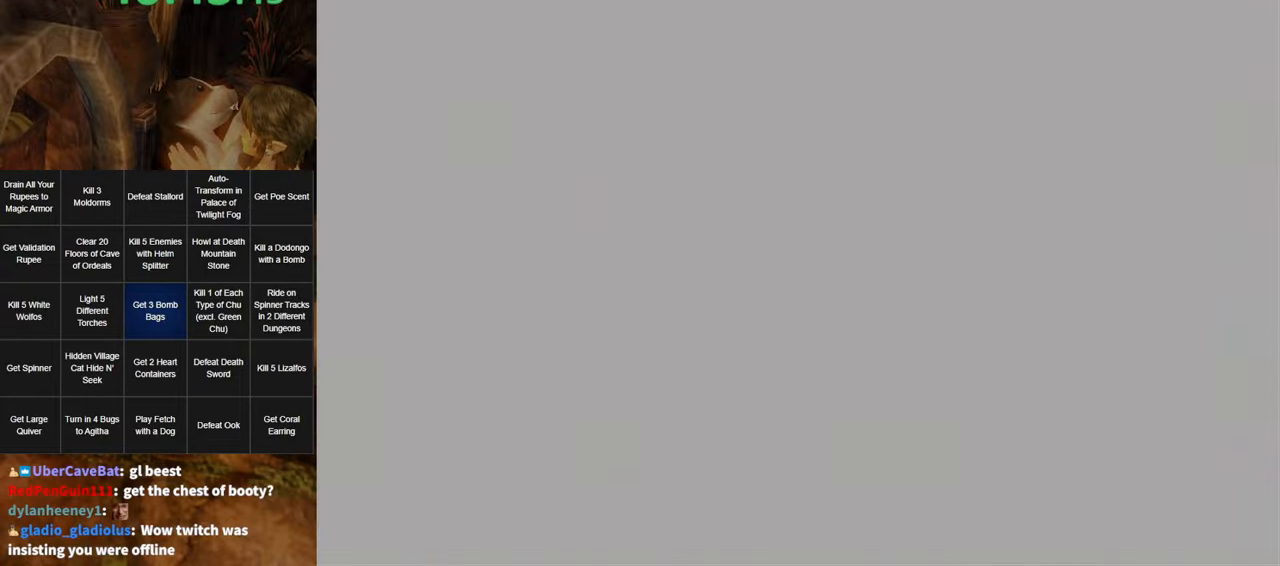
{"buttons": [], "left_stick": "center", "right_stick": "center", "events": []}
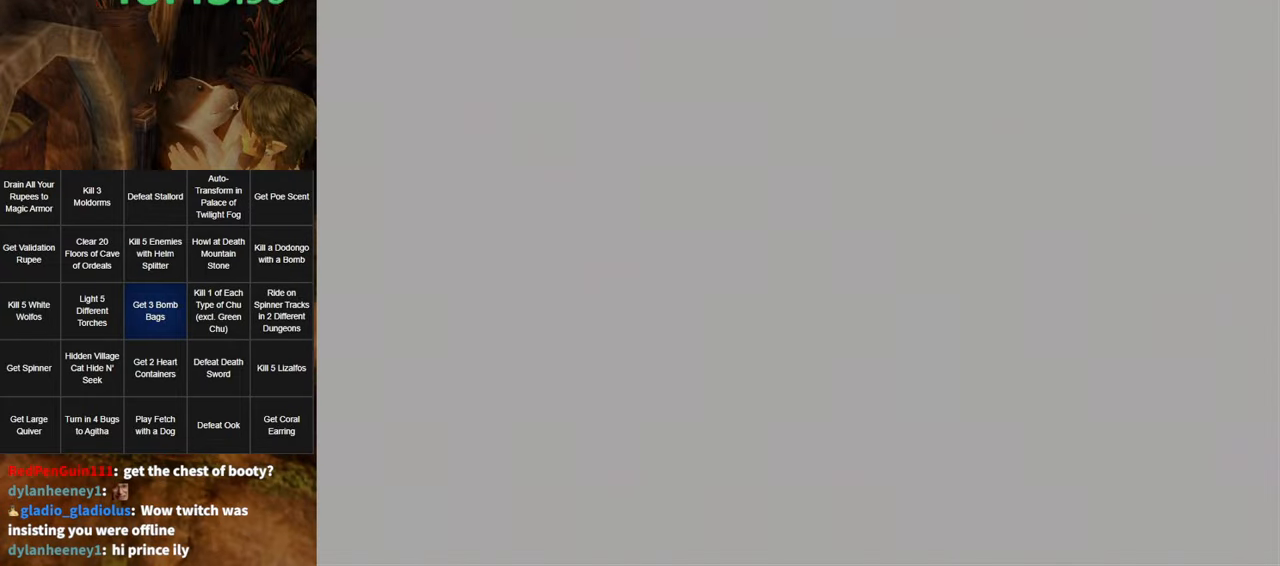
{"buttons": [], "left_stick": "center", "right_stick": "center", "events": []}
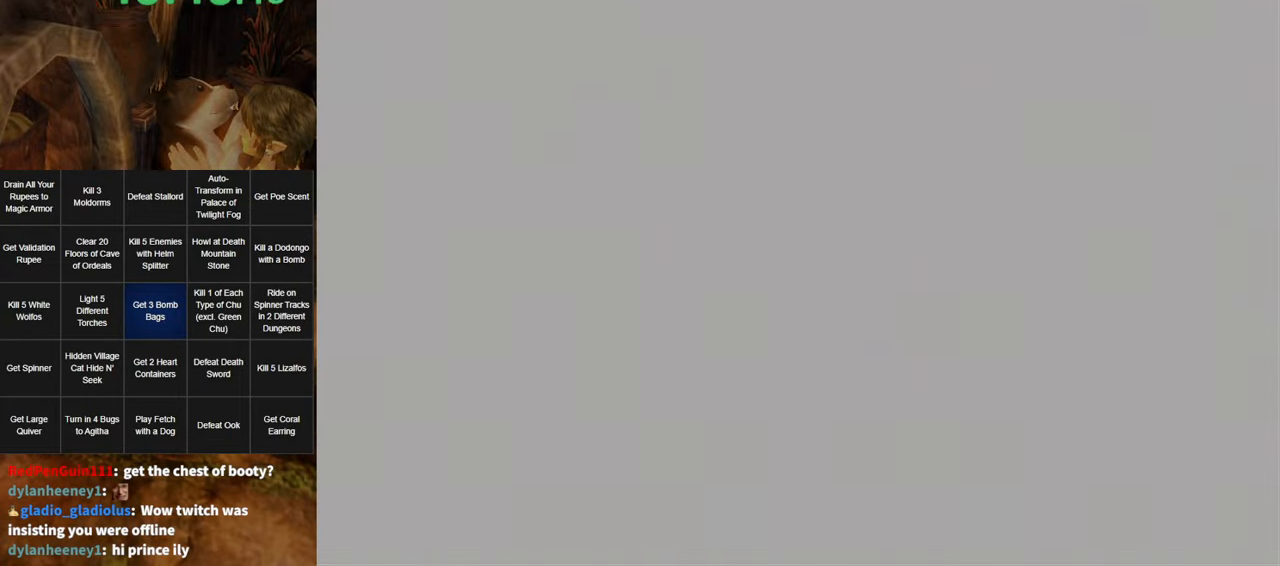
{"buttons": [], "left_stick": "center", "right_stick": "center", "events": []}
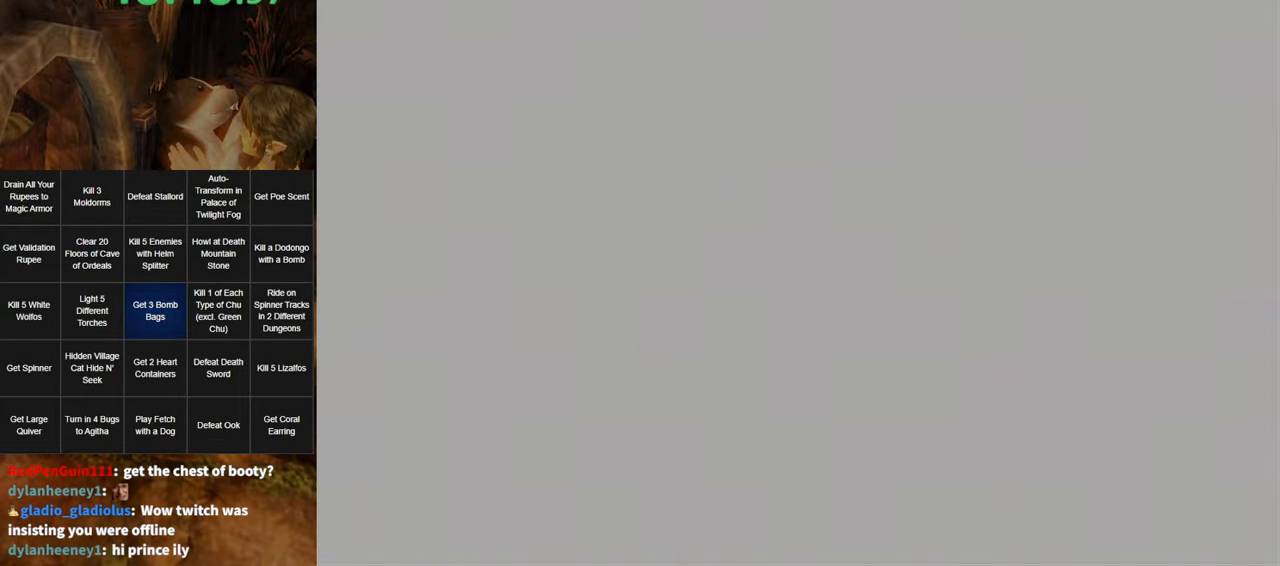
{"buttons": [], "left_stick": "center", "right_stick": "center", "events": []}
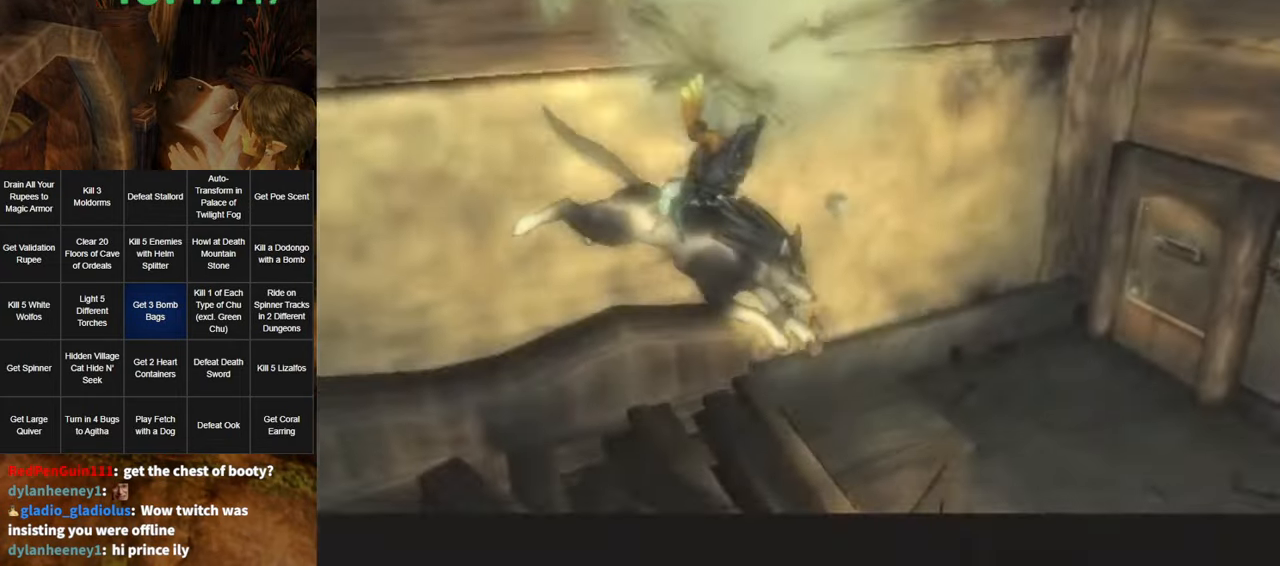
{"buttons": ["B"], "left_stick": "center", "right_stick": "center", "events": [[16, "B", "down"], [83, "B", "up"], [183, "B", "down"], [233, "B", "up"], [333, "B", "down"], [400, "B", "up"], [450, "B", "down"]]}
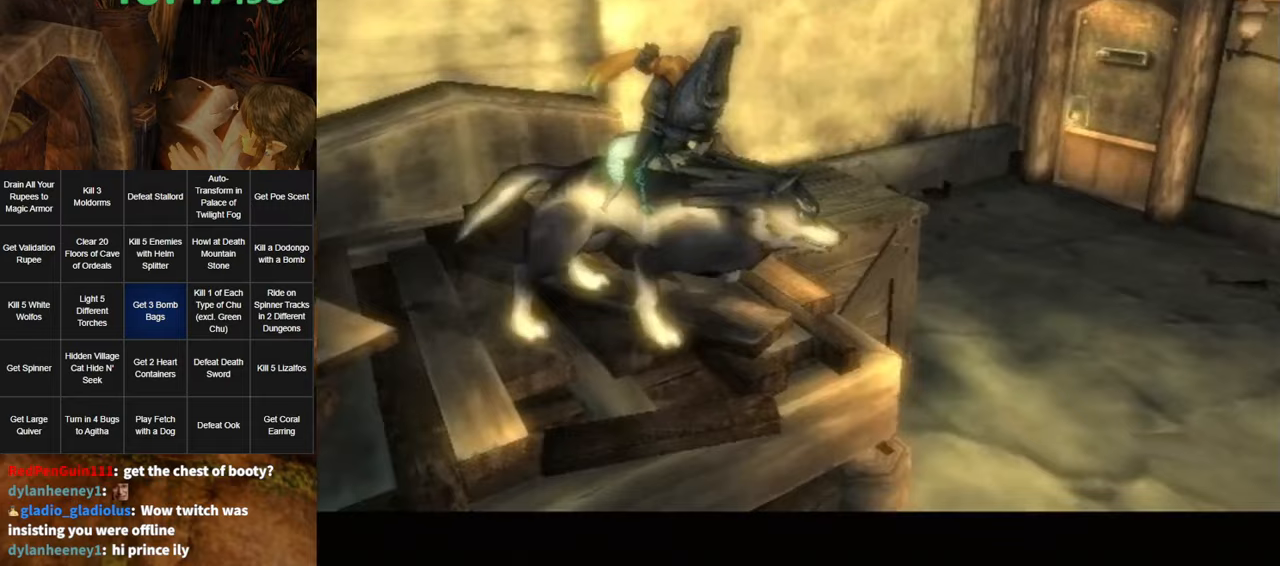
{"buttons": [], "left_stick": "up", "right_stick": "center", "events": [[17, "B", "up"], [117, "B", "down"], [150, "B", "up"], [233, "B", "down"], [267, "B", "up"], [367, "B", "down"], [400, "B", "up"], [500, "left_stick", "up"]]}
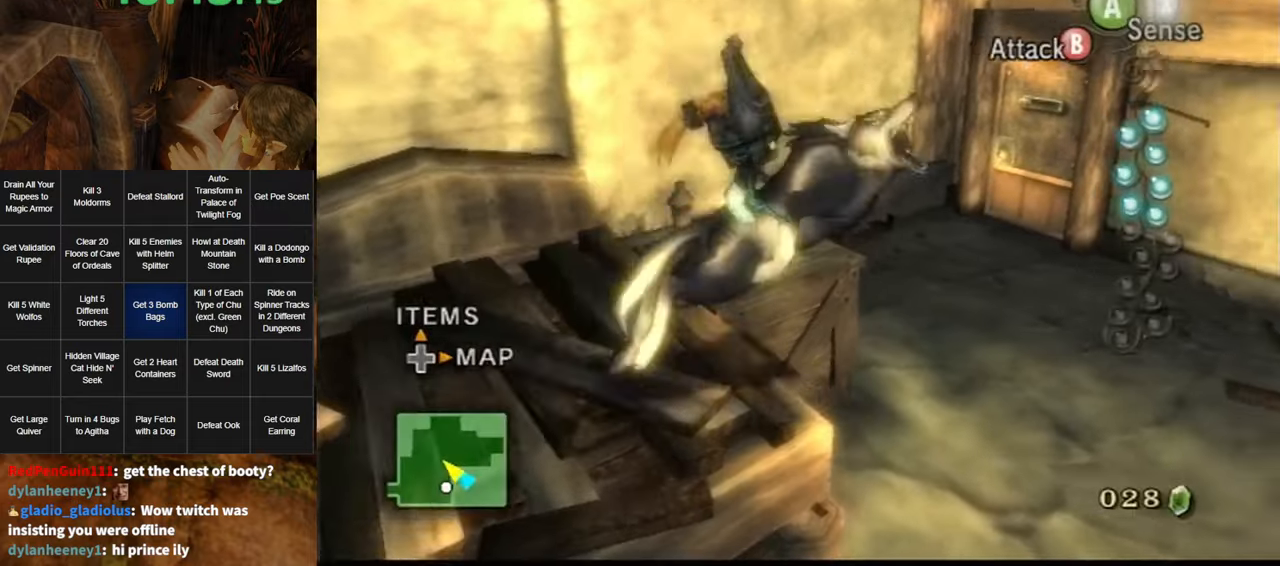
{"buttons": [], "left_stick": "up-left", "right_stick": "center", "events": [[100, "left_stick", "up-left"]]}
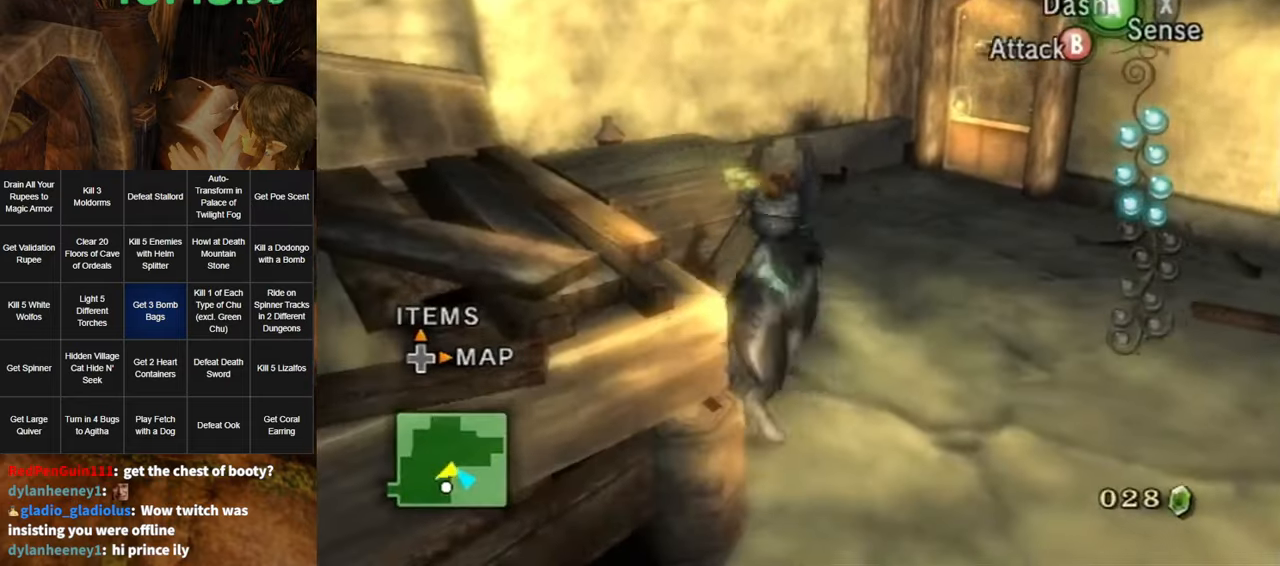
{"buttons": ["R1"], "left_stick": "up", "right_stick": "center", "events": [[17, "R1", "down"], [17, "left_stick", "up"]]}
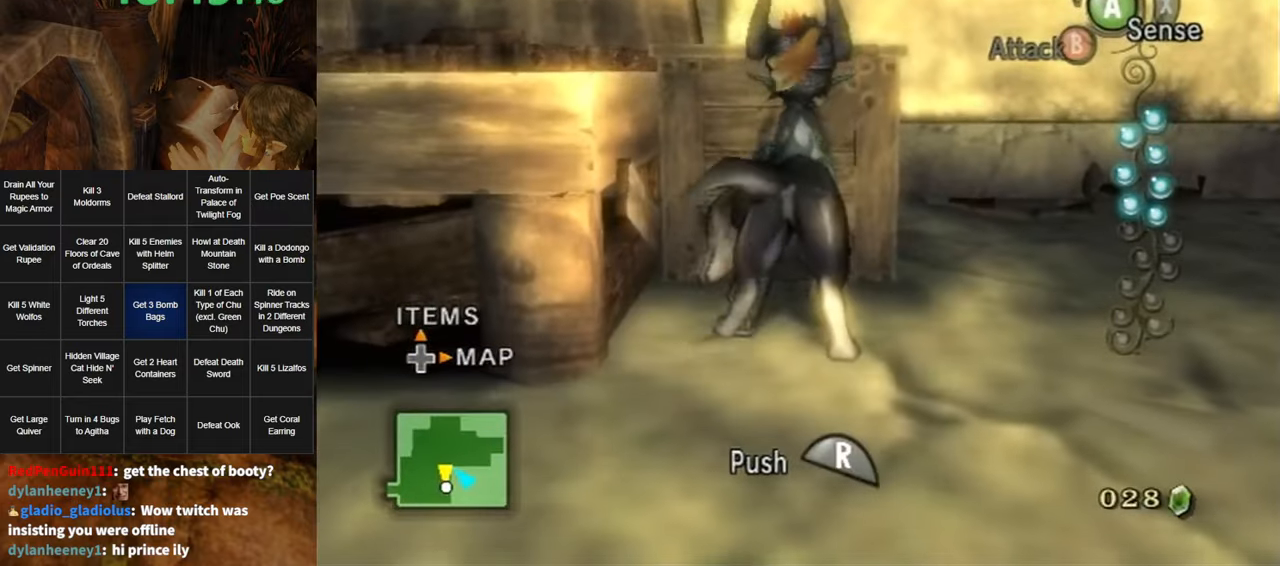
{"buttons": ["R1"], "left_stick": "up", "right_stick": "center", "events": []}
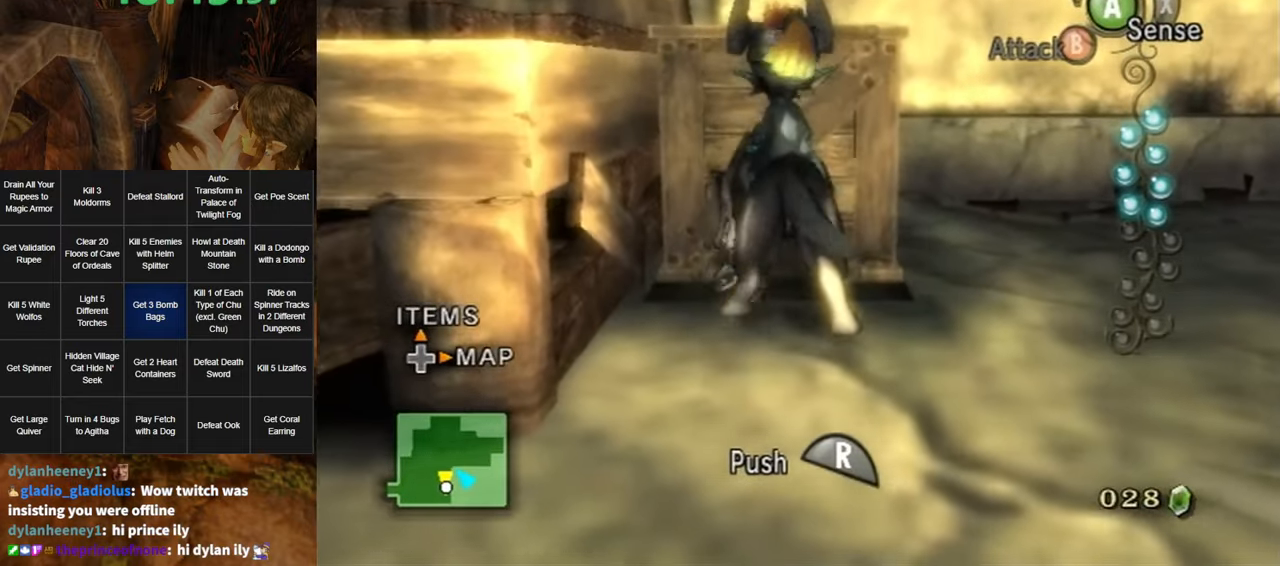
{"buttons": ["R1"], "left_stick": "up", "right_stick": "center", "events": []}
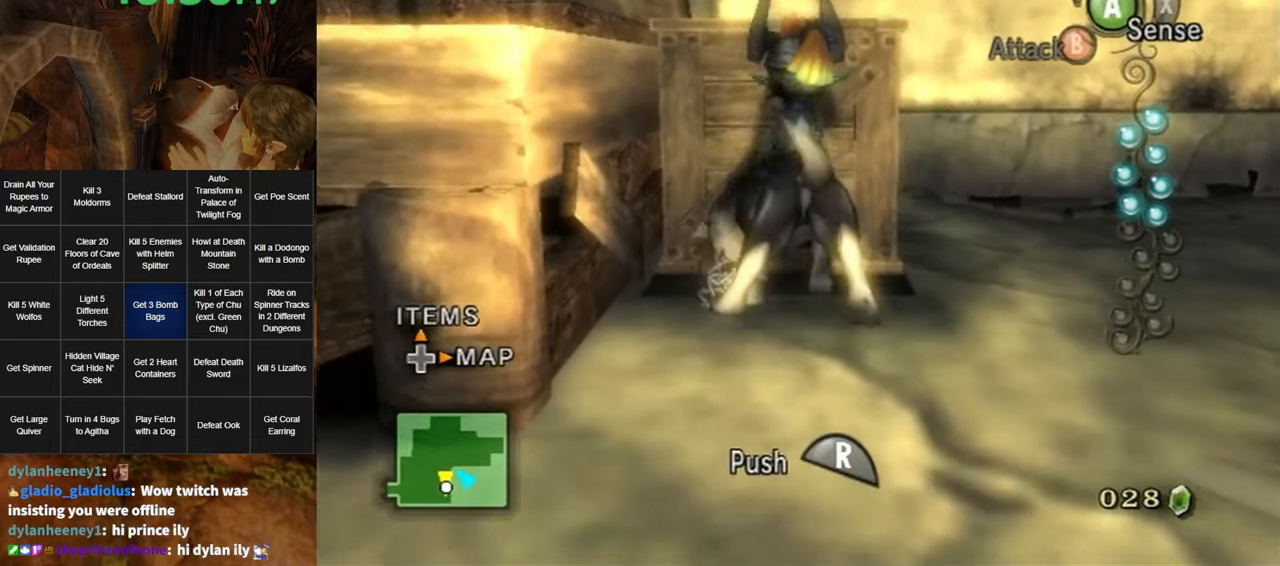
{"buttons": [], "left_stick": "center", "right_stick": "center", "events": [[17, "X", "down"], [133, "R1", "up"], [300, "X", "up"], [367, "left_stick", "center"]]}
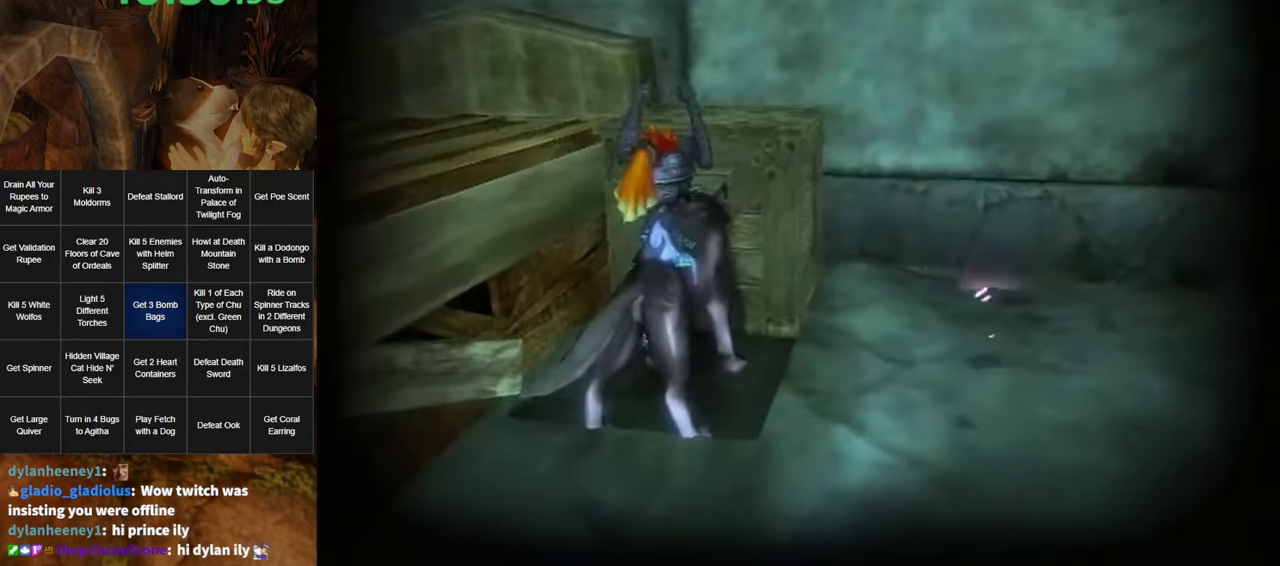
{"buttons": [], "left_stick": "right", "right_stick": "center", "events": [[350, "left_stick", "right"]]}